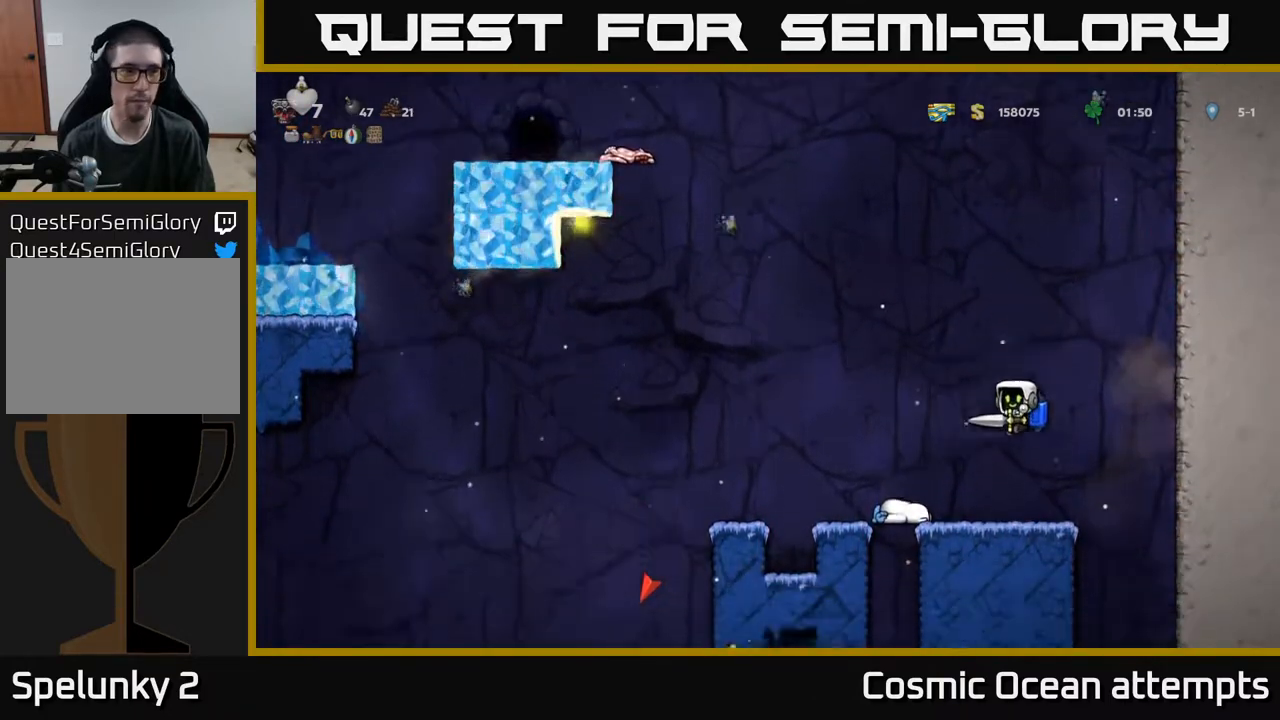
Gameplay with a controller (Xbox layout); each line is a JSON object with the inputs held at the frame after it. "events" lists button and stick changes between this image and that frame as [ms after this image, input, new state], when the widget could be followed in between. Not read: left_stick.
{"buttons": ["A"], "right_stick": "center", "events": [[167, "DPAD_LEFT", "down"], [233, "A", "down"], [333, "A", "up"], [400, "A", "down"], [467, "DPAD_LEFT", "up"]]}
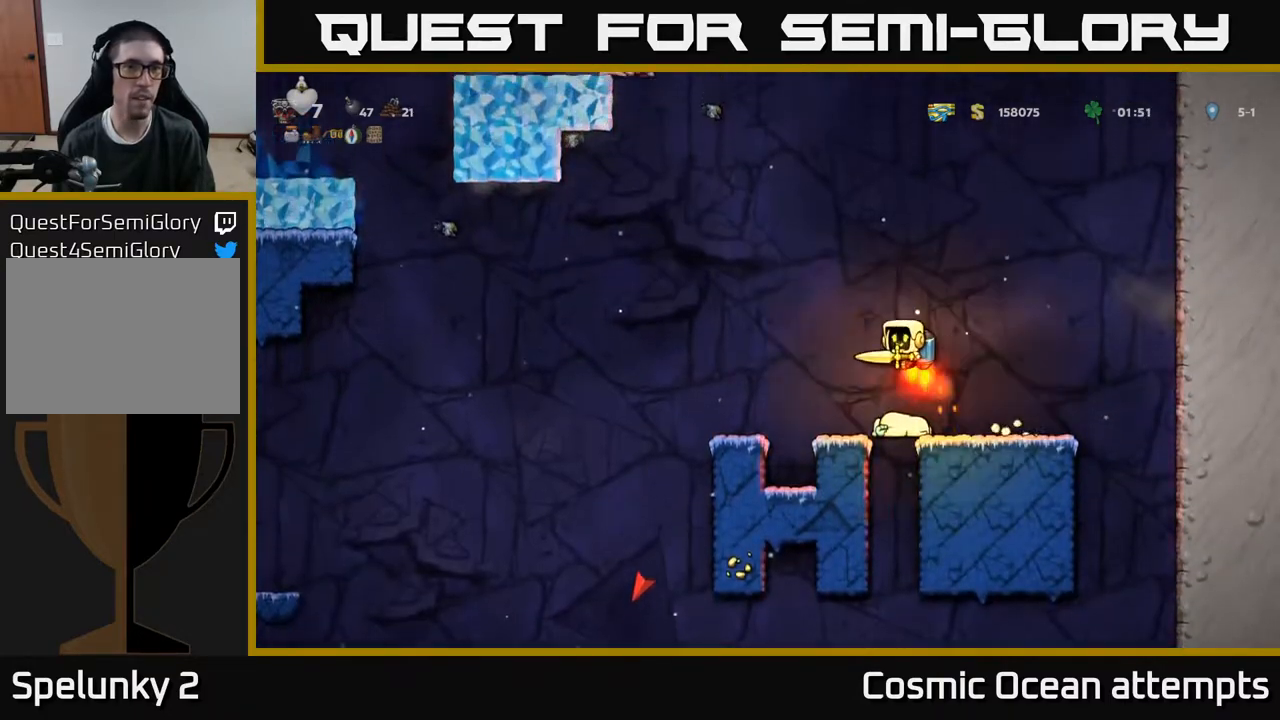
{"buttons": ["A", "DPAD_LEFT"], "right_stick": "center", "events": [[367, "DPAD_LEFT", "down"]]}
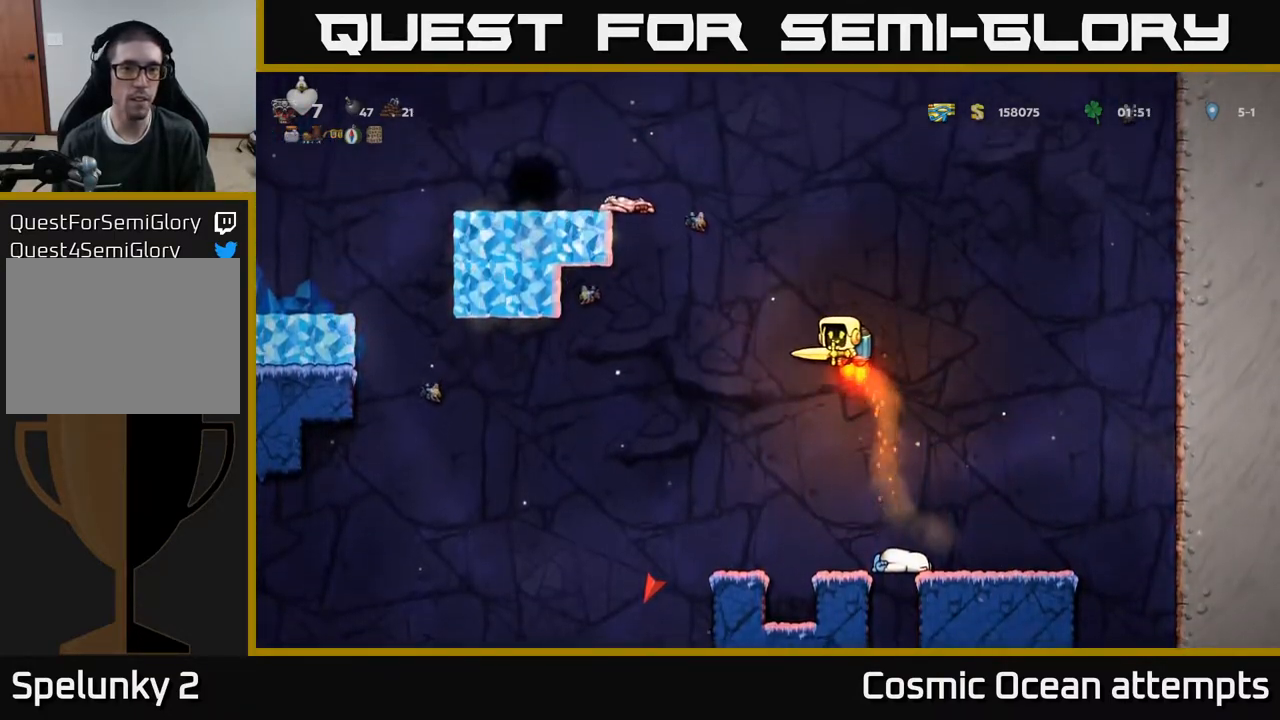
{"buttons": ["A"], "right_stick": "center", "events": [[50, "DPAD_LEFT", "up"], [200, "DPAD_LEFT", "down"], [217, "X", "down"], [367, "X", "up"], [383, "DPAD_LEFT", "up"]]}
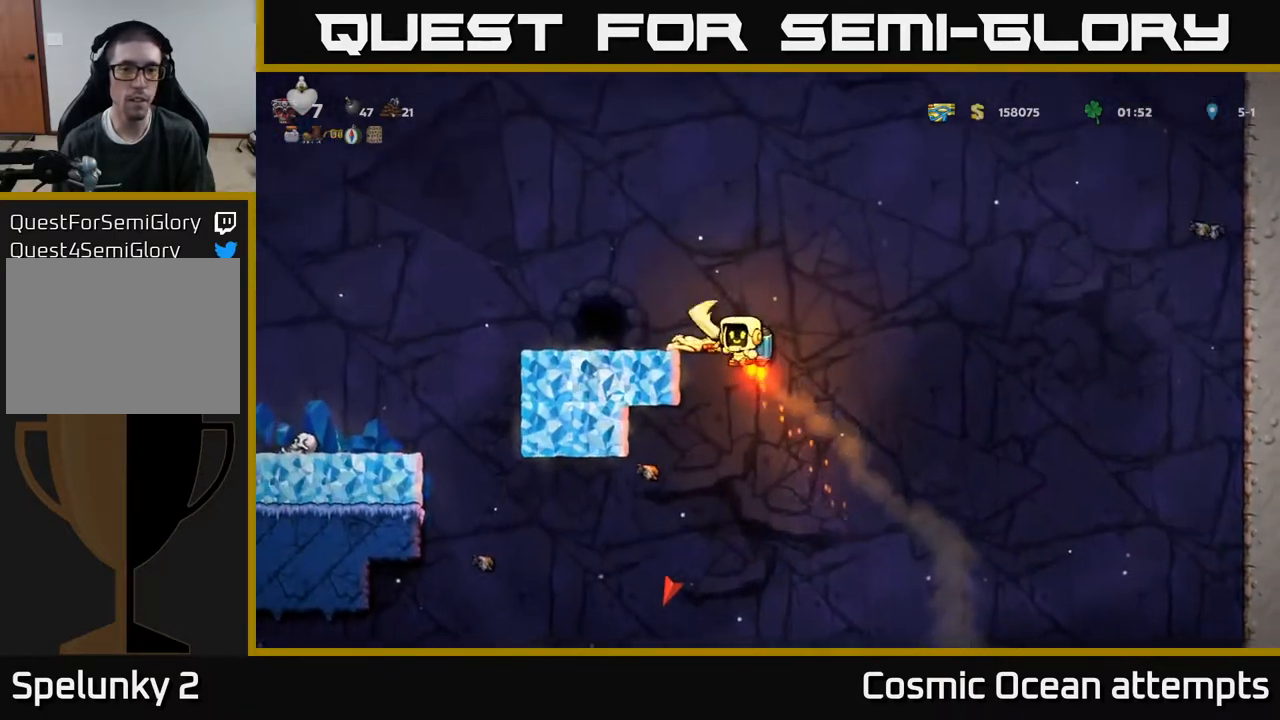
{"buttons": [], "right_stick": "center", "events": [[50, "A", "up"], [50, "DPAD_LEFT", "down"], [117, "A", "down"], [217, "A", "up"], [267, "DPAD_LEFT", "up"]]}
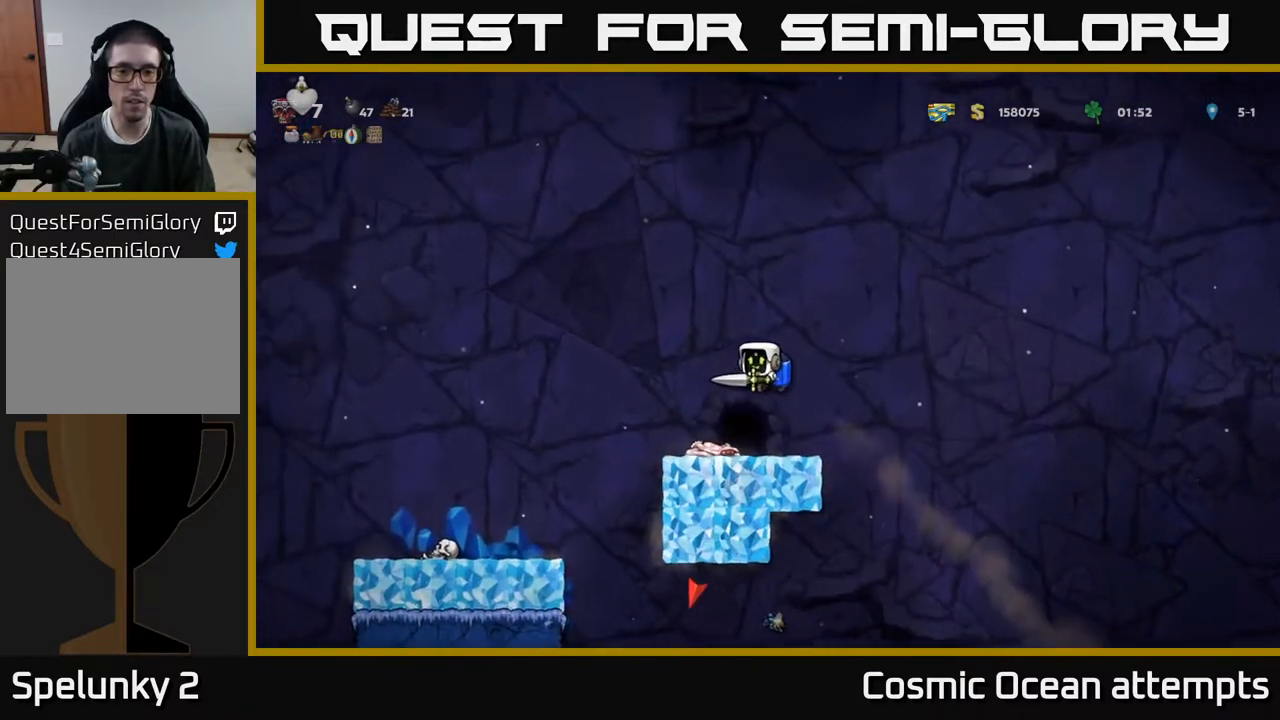
{"buttons": ["DPAD_LEFT"], "right_stick": "center", "events": [[183, "DPAD_LEFT", "down"], [350, "A", "down"], [417, "A", "up"]]}
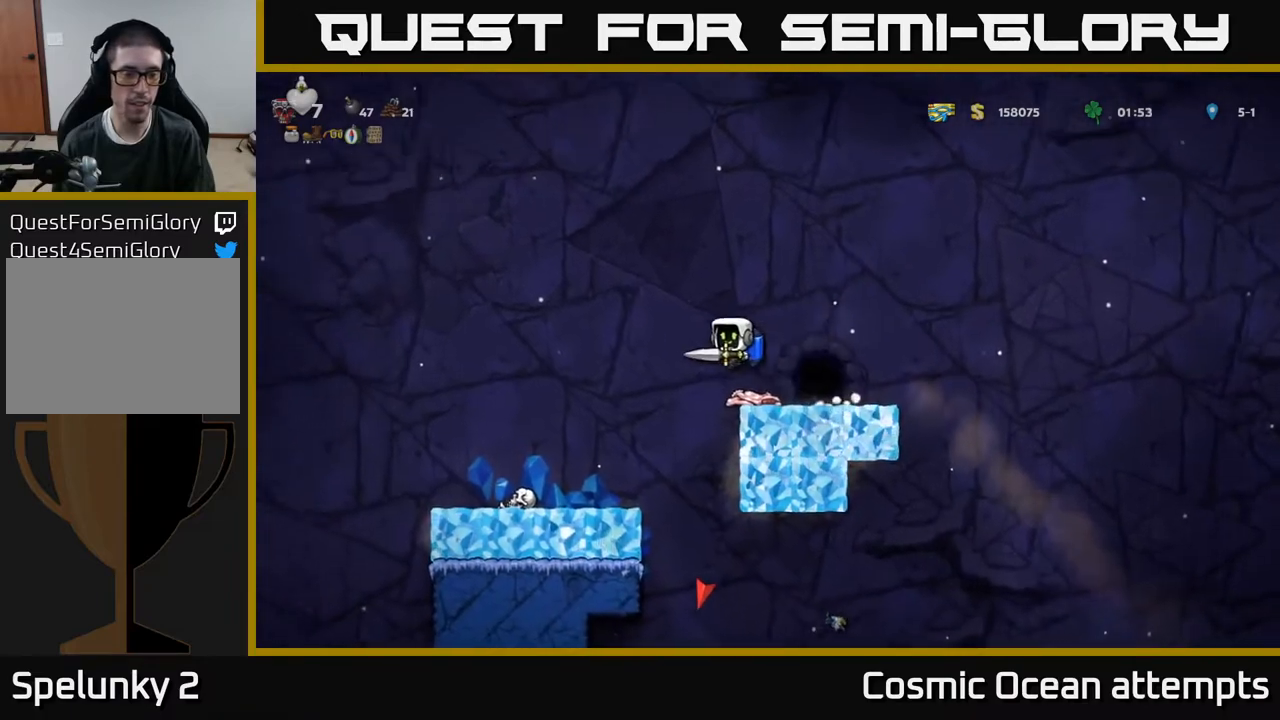
{"buttons": [], "right_stick": "center", "events": [[217, "DPAD_LEFT", "up"]]}
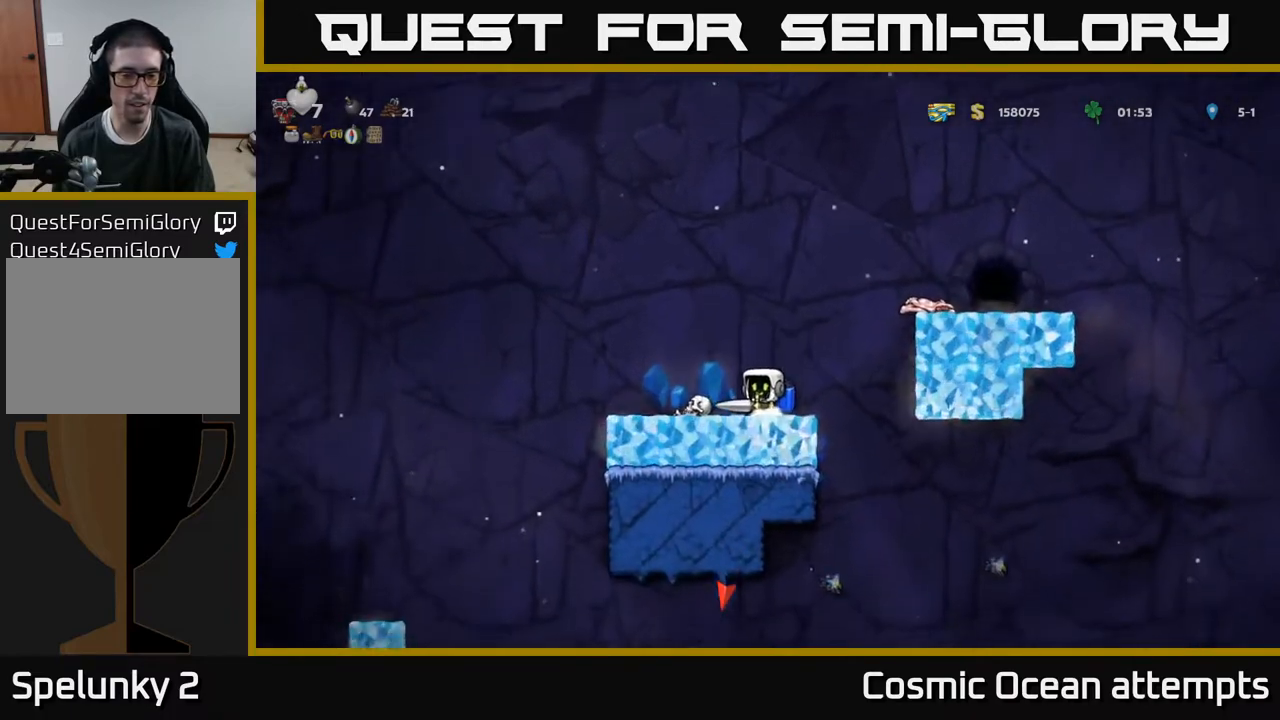
{"buttons": [], "right_stick": "center", "events": [[167, "A", "down"], [217, "DPAD_LEFT", "down"], [267, "A", "up"], [400, "DPAD_LEFT", "up"]]}
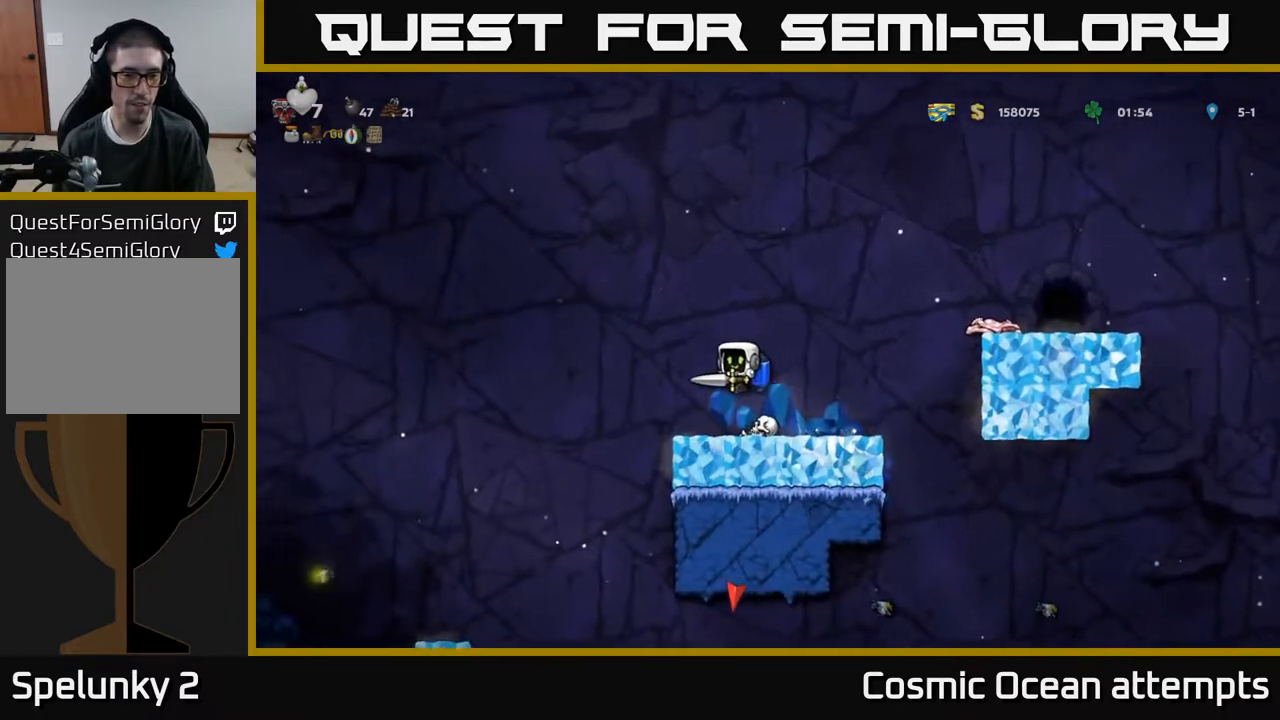
{"buttons": ["DPAD_LEFT"], "right_stick": "center", "events": [[100, "DPAD_LEFT", "down"], [233, "A", "down"], [317, "A", "up"]]}
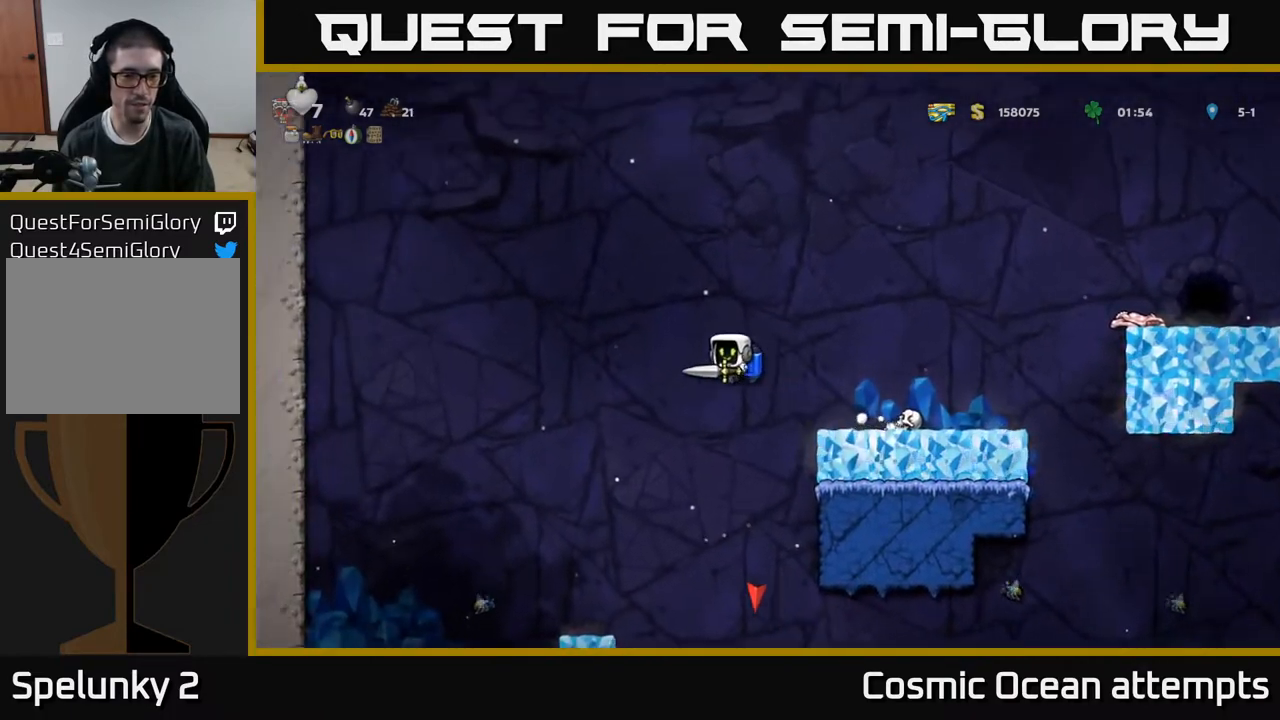
{"buttons": [], "right_stick": "center", "events": [[150, "DPAD_LEFT", "up"], [417, "DPAD_LEFT", "down"], [500, "DPAD_LEFT", "up"]]}
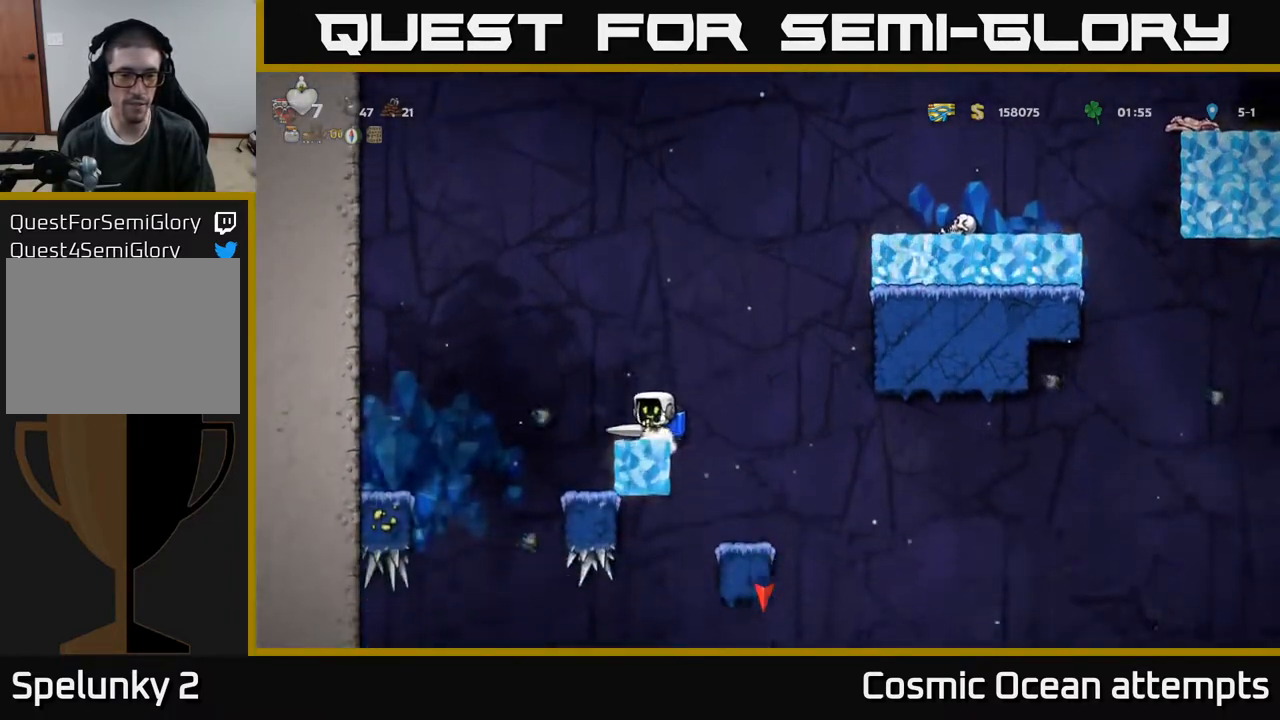
{"buttons": [], "right_stick": "center", "events": []}
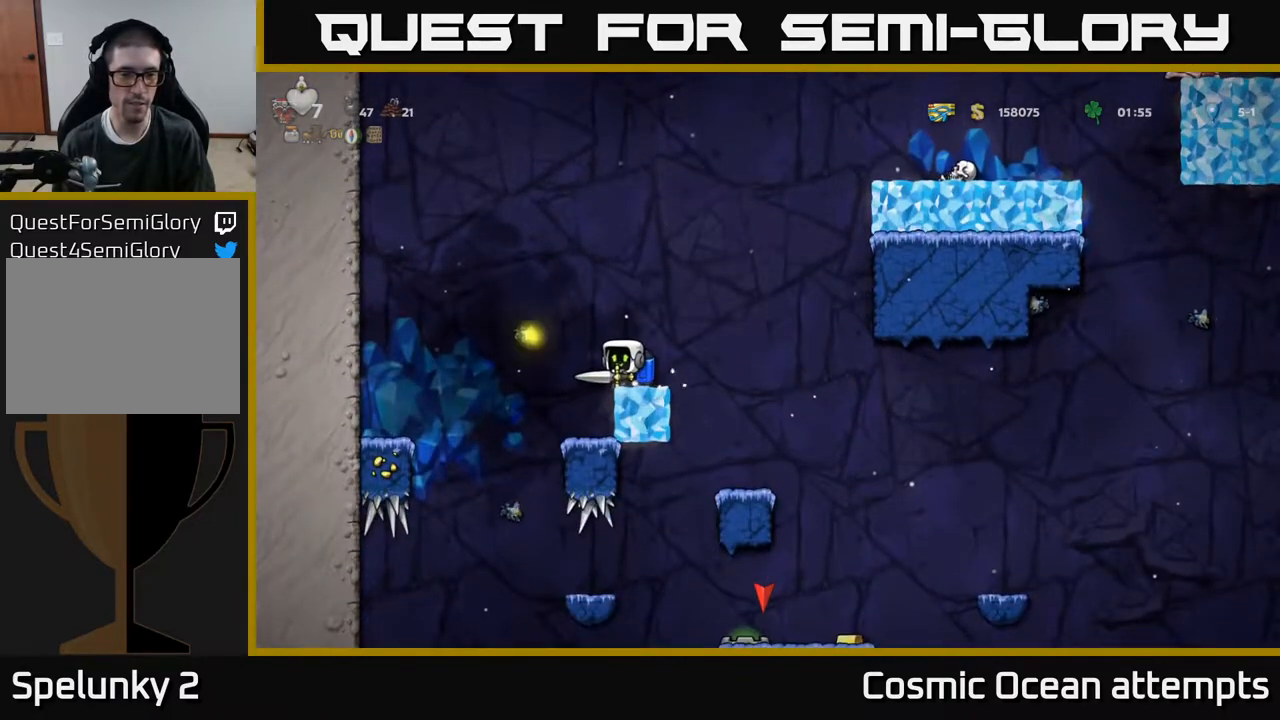
{"buttons": ["A", "DPAD_LEFT"], "right_stick": "center", "events": [[17, "X", "down"], [67, "DPAD_LEFT", "down"], [83, "A", "down"], [133, "X", "up"], [183, "A", "up"], [283, "DPAD_LEFT", "up"], [467, "A", "down"], [467, "DPAD_LEFT", "down"]]}
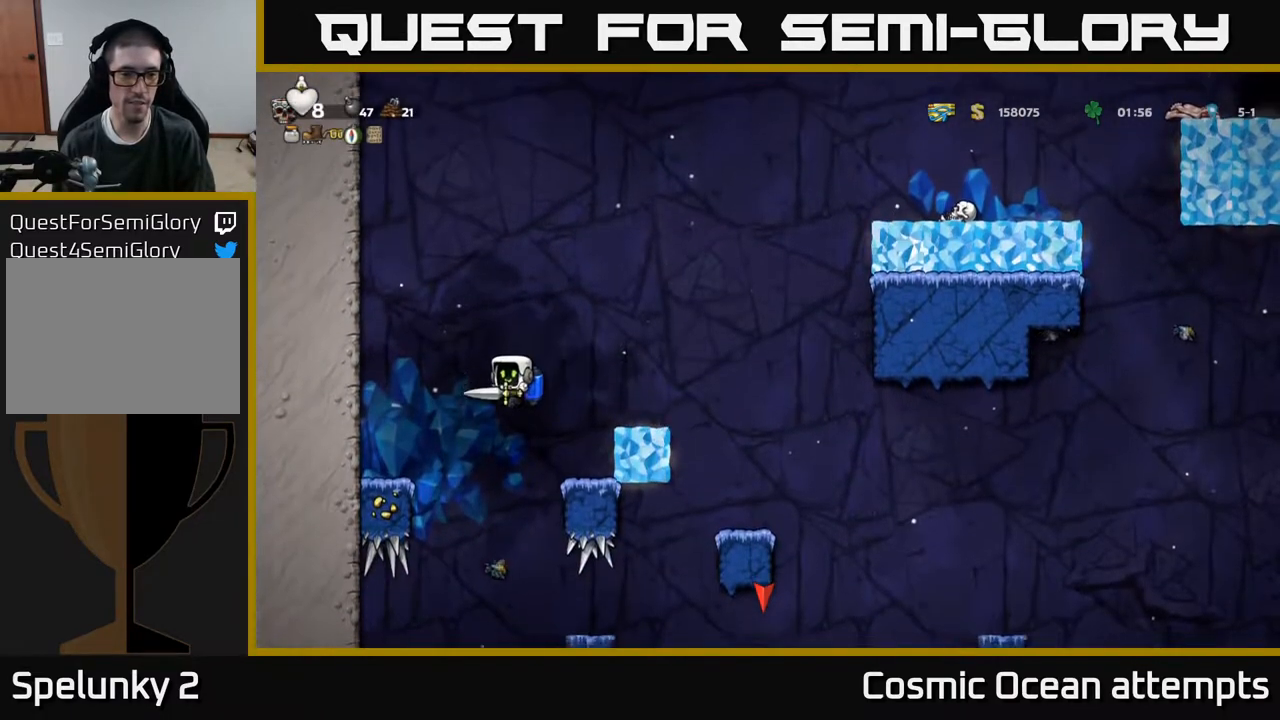
{"buttons": [], "right_stick": "center", "events": [[117, "A", "up"], [317, "DPAD_LEFT", "up"]]}
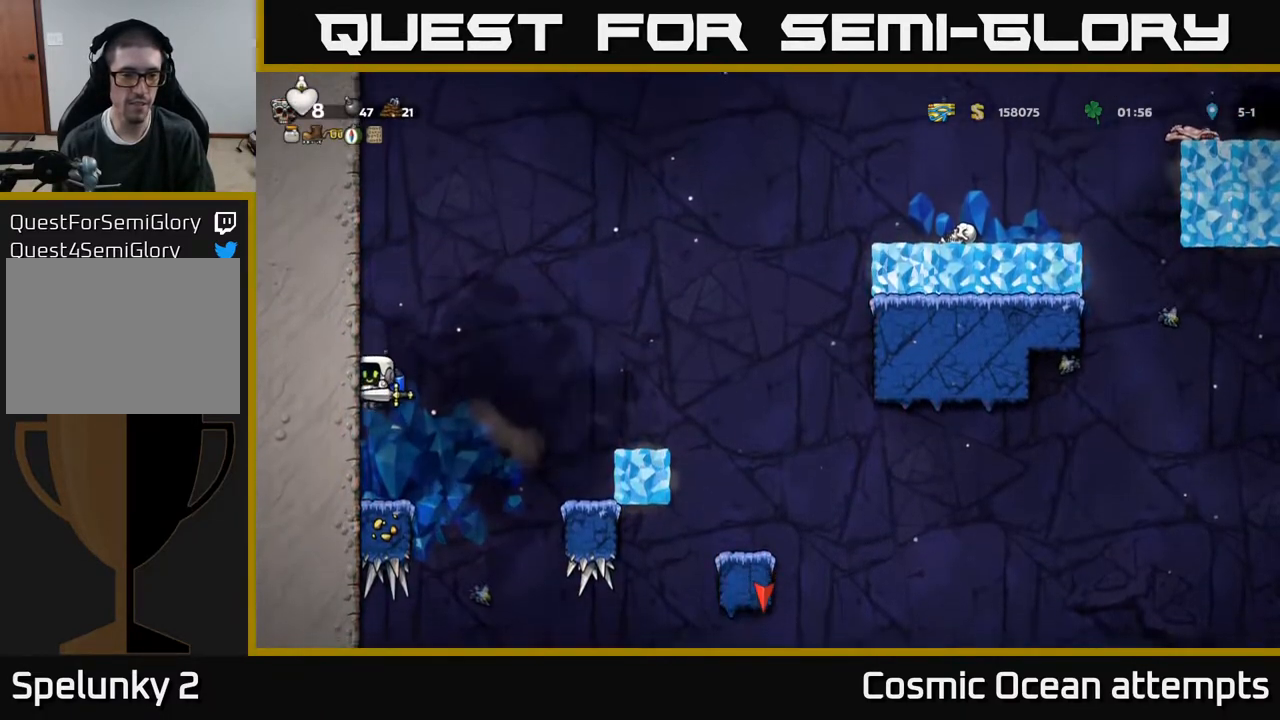
{"buttons": [], "right_stick": "center", "events": []}
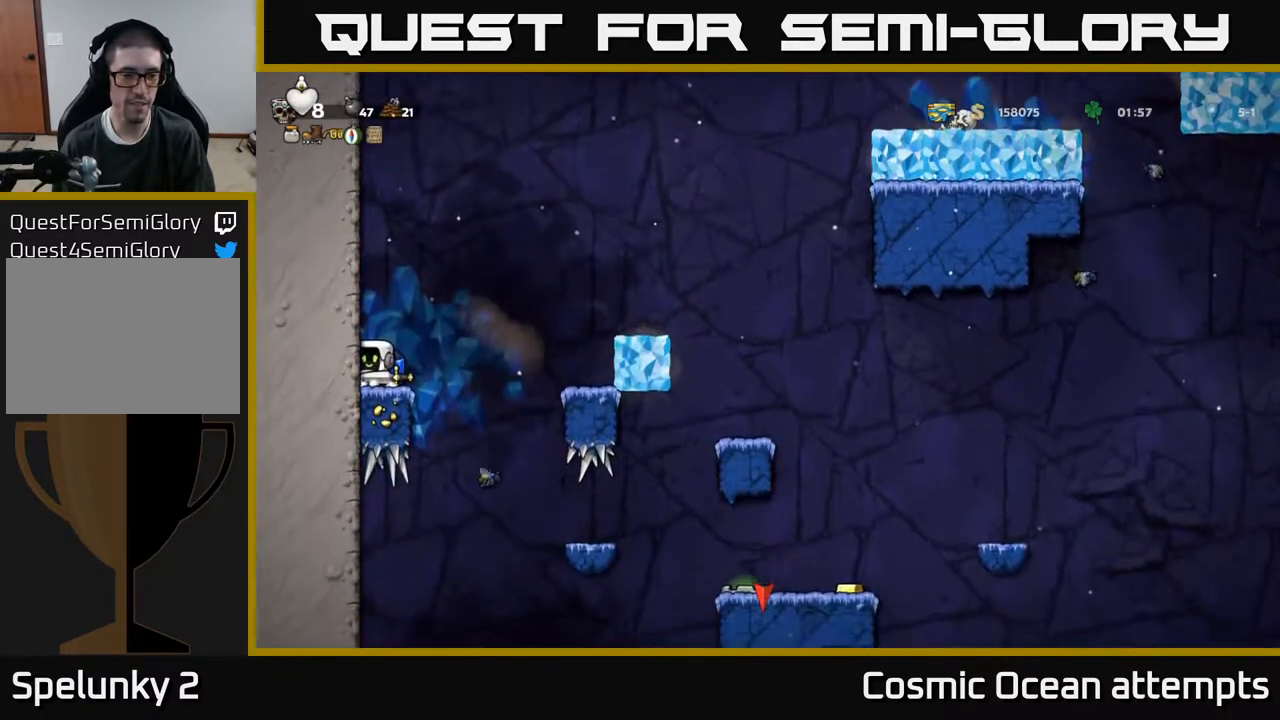
{"buttons": ["DPAD_RIGHT"], "right_stick": "center", "events": [[100, "DPAD_RIGHT", "down"], [150, "A", "down"], [267, "A", "up"], [367, "A", "down"], [500, "A", "up"]]}
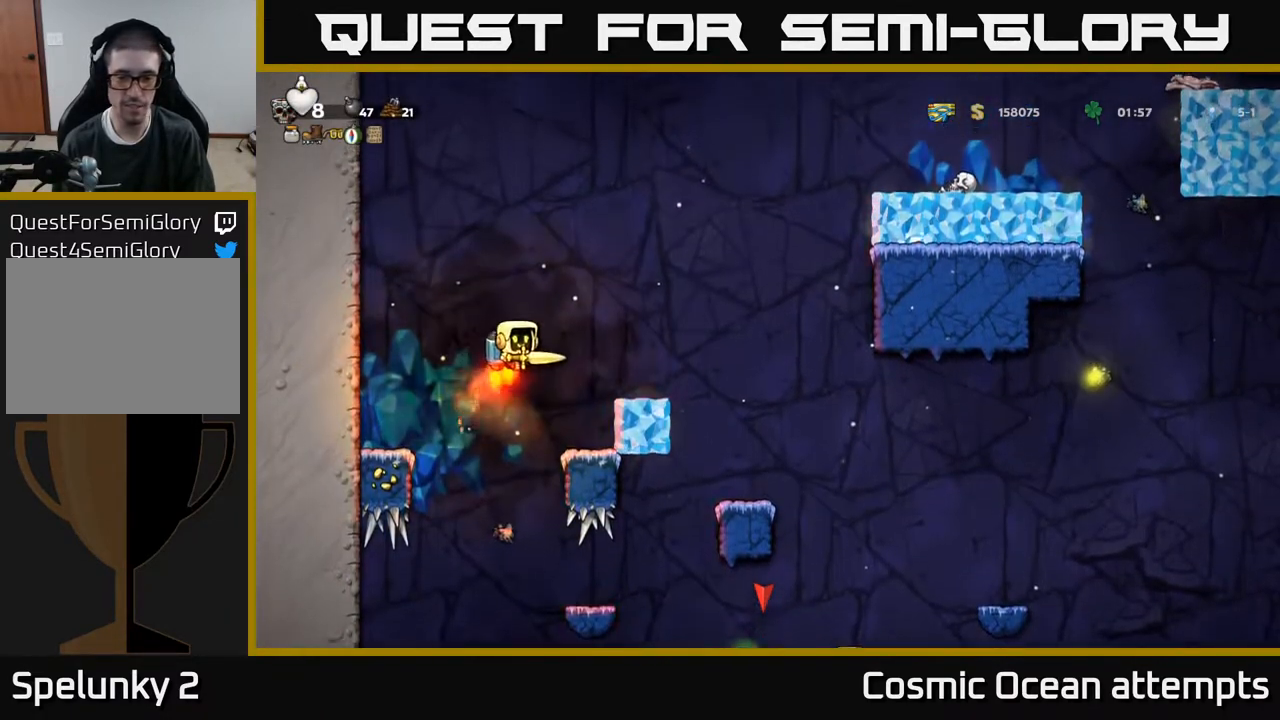
{"buttons": ["DPAD_RIGHT"], "right_stick": "center", "events": []}
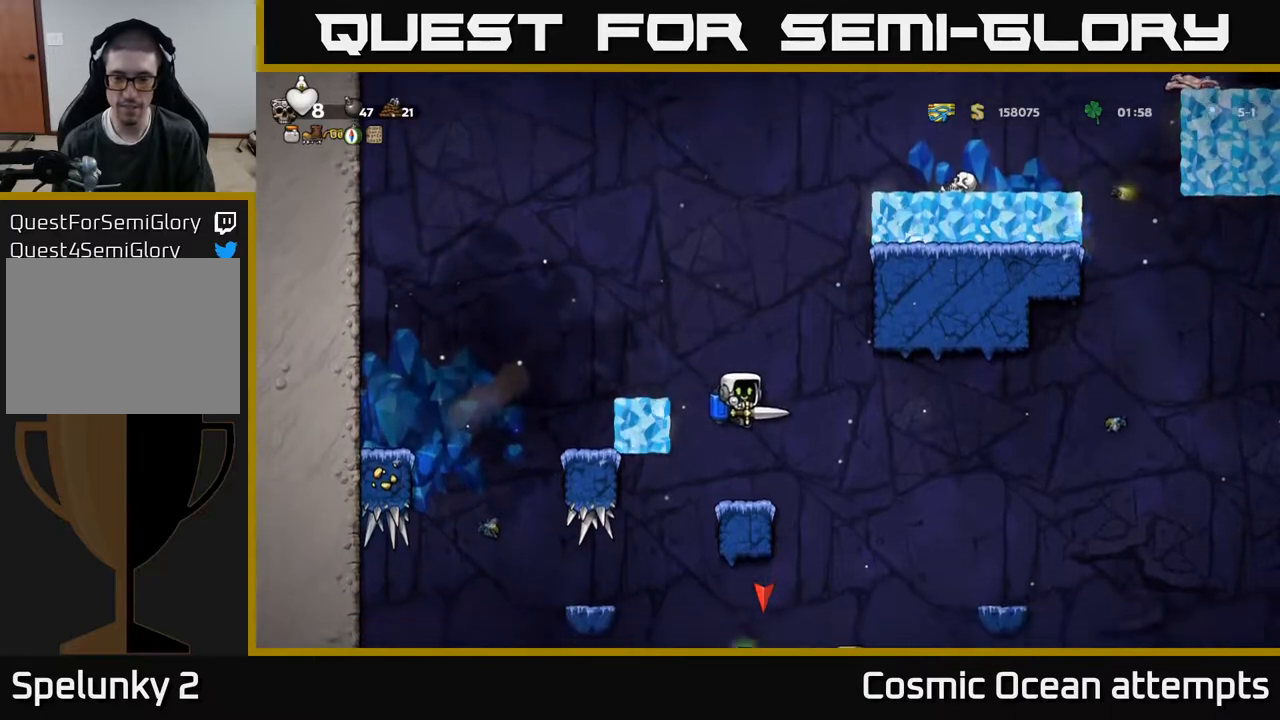
{"buttons": [], "right_stick": "center", "events": [[17, "DPAD_RIGHT", "up"], [33, "A", "down"], [117, "A", "up"], [300, "DPAD_RIGHT", "down"], [383, "DPAD_RIGHT", "up"]]}
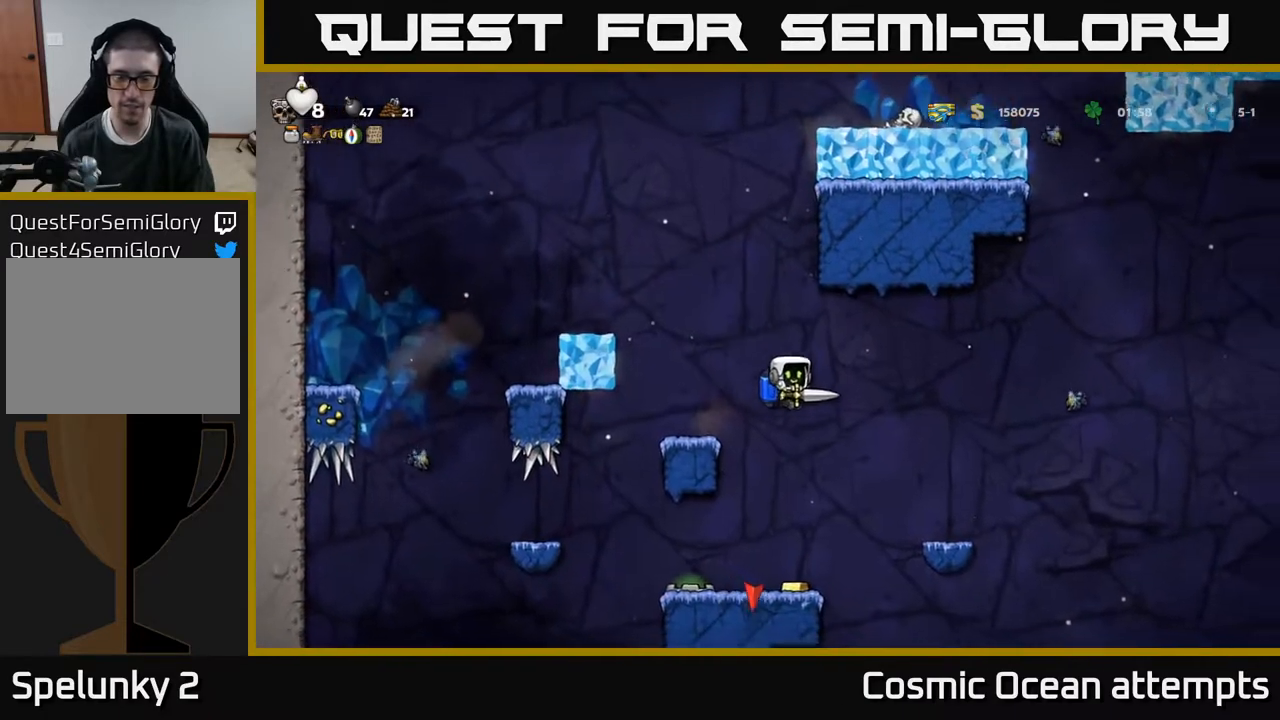
{"buttons": [], "right_stick": "center", "events": [[233, "DPAD_RIGHT", "down"], [267, "DPAD_RIGHT", "up"]]}
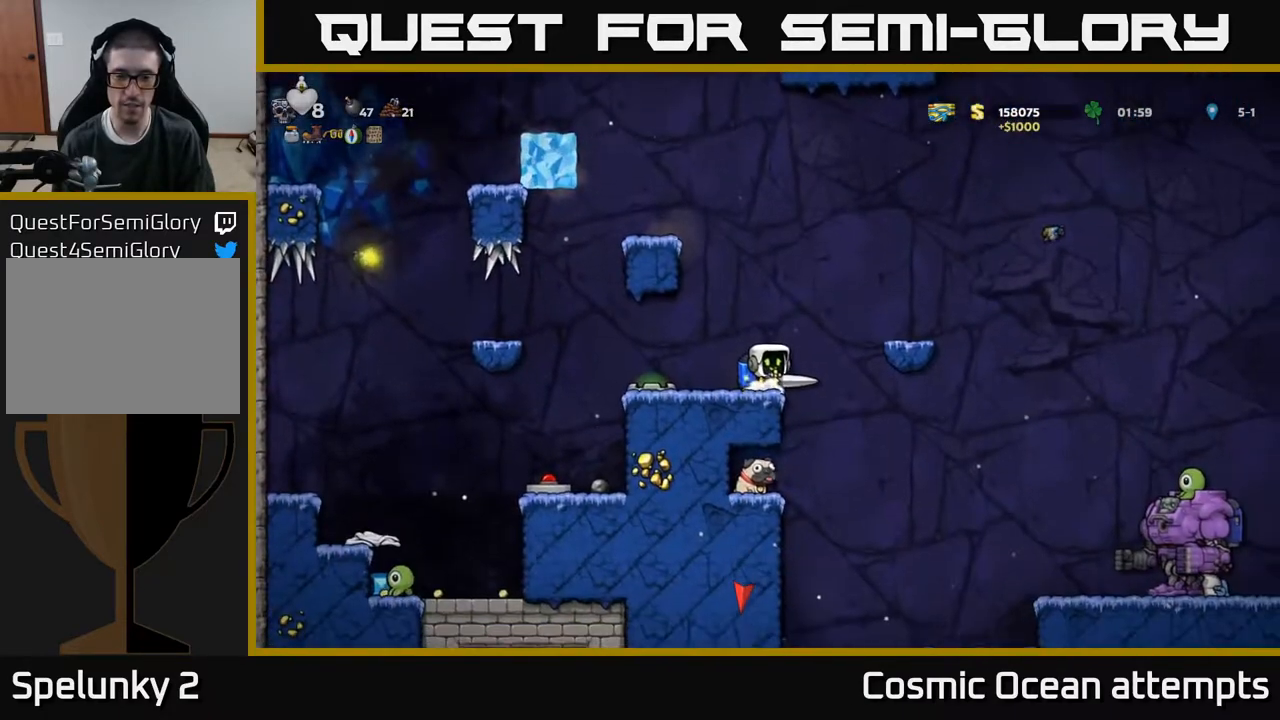
{"buttons": [], "right_stick": "center", "events": [[67, "DPAD_LEFT", "down"], [117, "DPAD_LEFT", "up"]]}
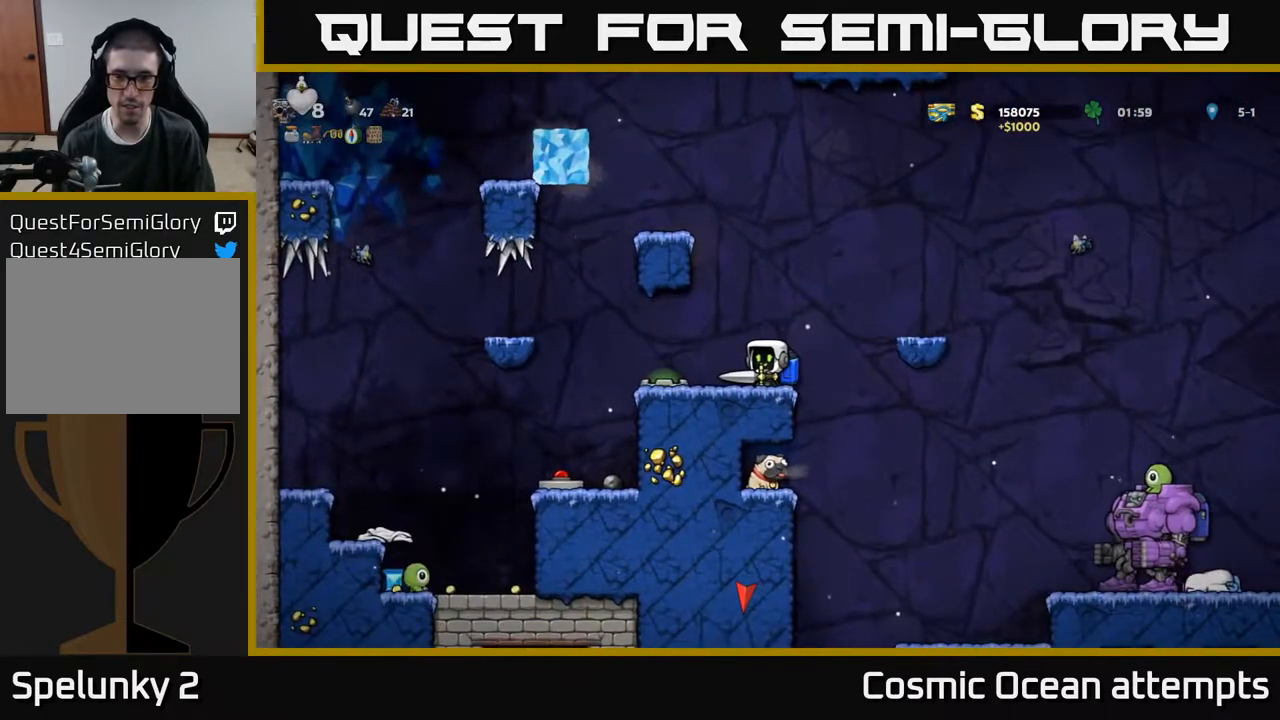
{"buttons": ["DPAD_RIGHT"], "right_stick": "center", "events": [[200, "DPAD_RIGHT", "down"], [217, "A", "down"], [350, "A", "up"], [417, "A", "down"], [500, "A", "up"]]}
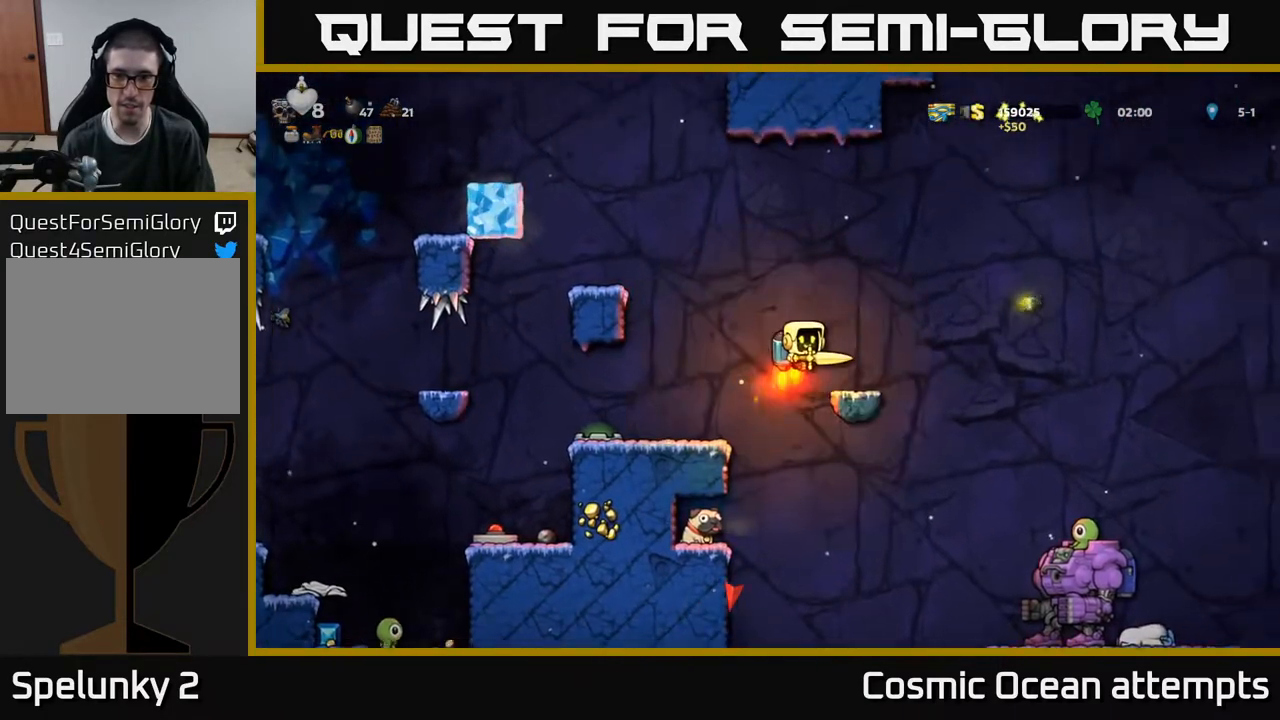
{"buttons": [], "right_stick": "center", "events": [[50, "DPAD_RIGHT", "up"]]}
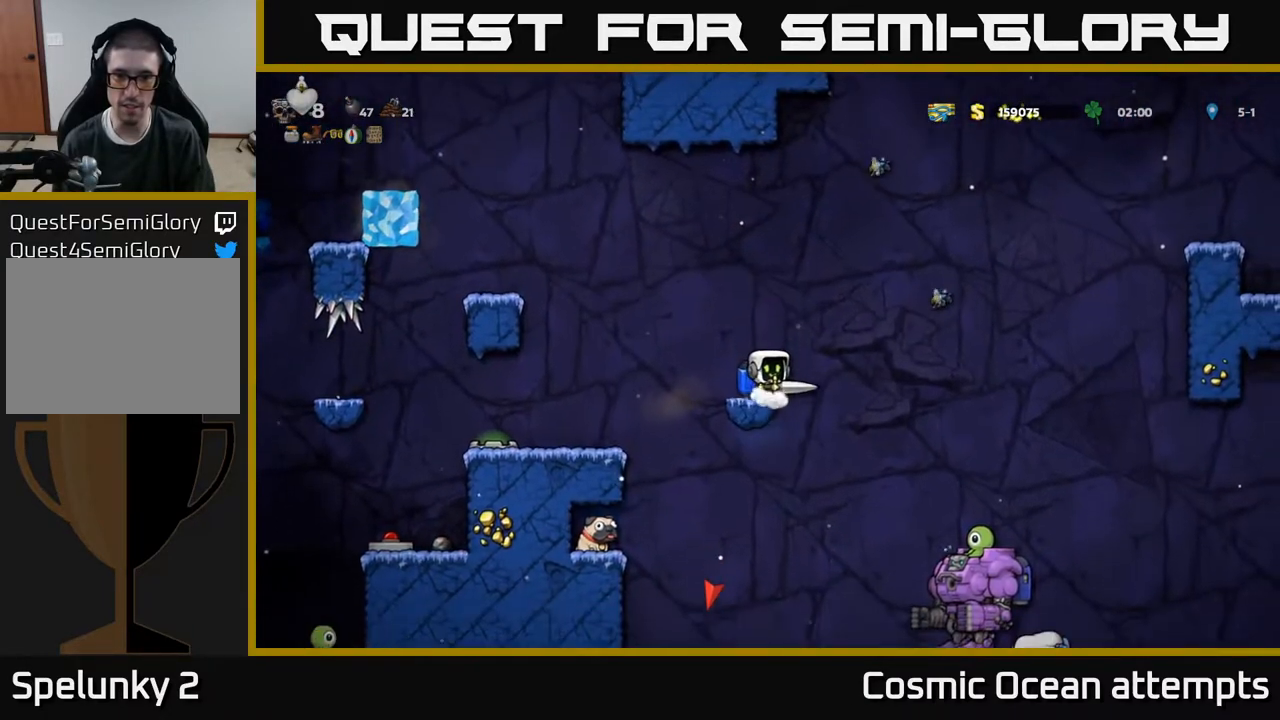
{"buttons": ["A", "DPAD_RIGHT"], "right_stick": "center", "events": [[83, "A", "down"], [200, "A", "up"], [200, "DPAD_RIGHT", "down"], [250, "A", "down"], [267, "DPAD_RIGHT", "up"], [333, "X", "down"], [433, "DPAD_RIGHT", "down"], [500, "X", "up"]]}
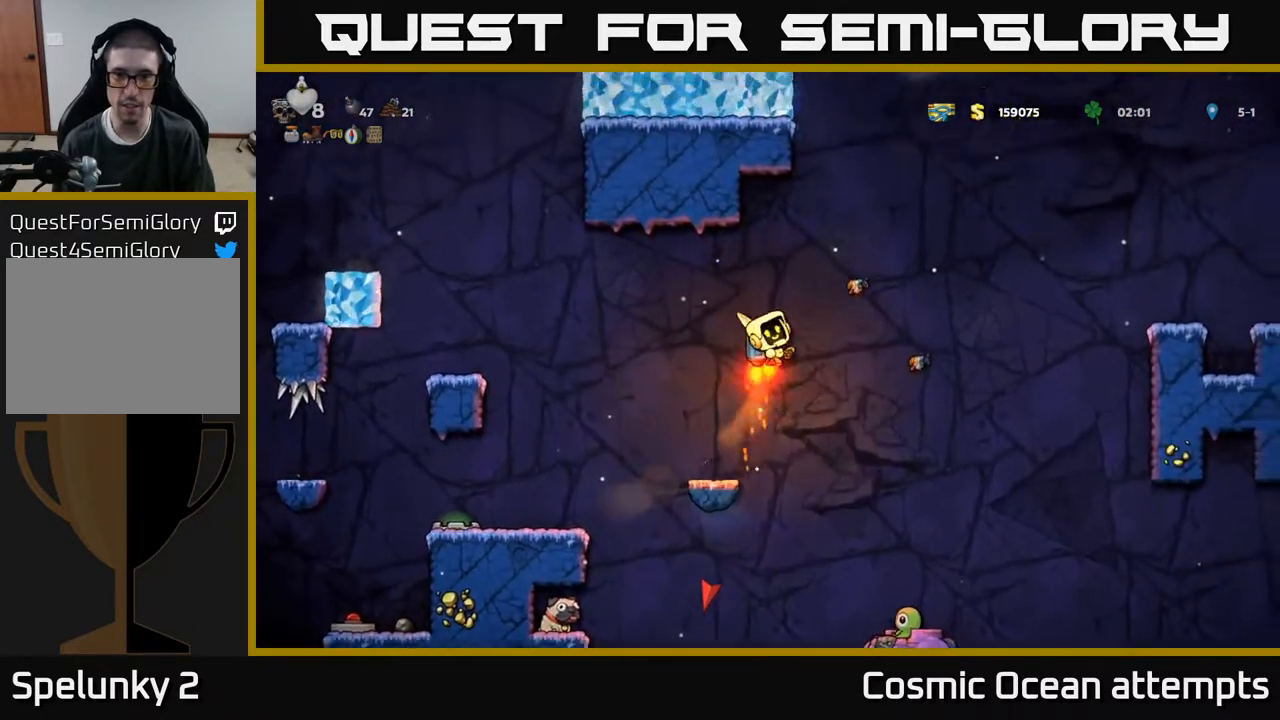
{"buttons": [], "right_stick": "center", "events": [[33, "A", "up"], [117, "DPAD_RIGHT", "up"], [133, "A", "down"], [200, "DPAD_RIGHT", "down"], [217, "A", "up"], [300, "DPAD_RIGHT", "up"]]}
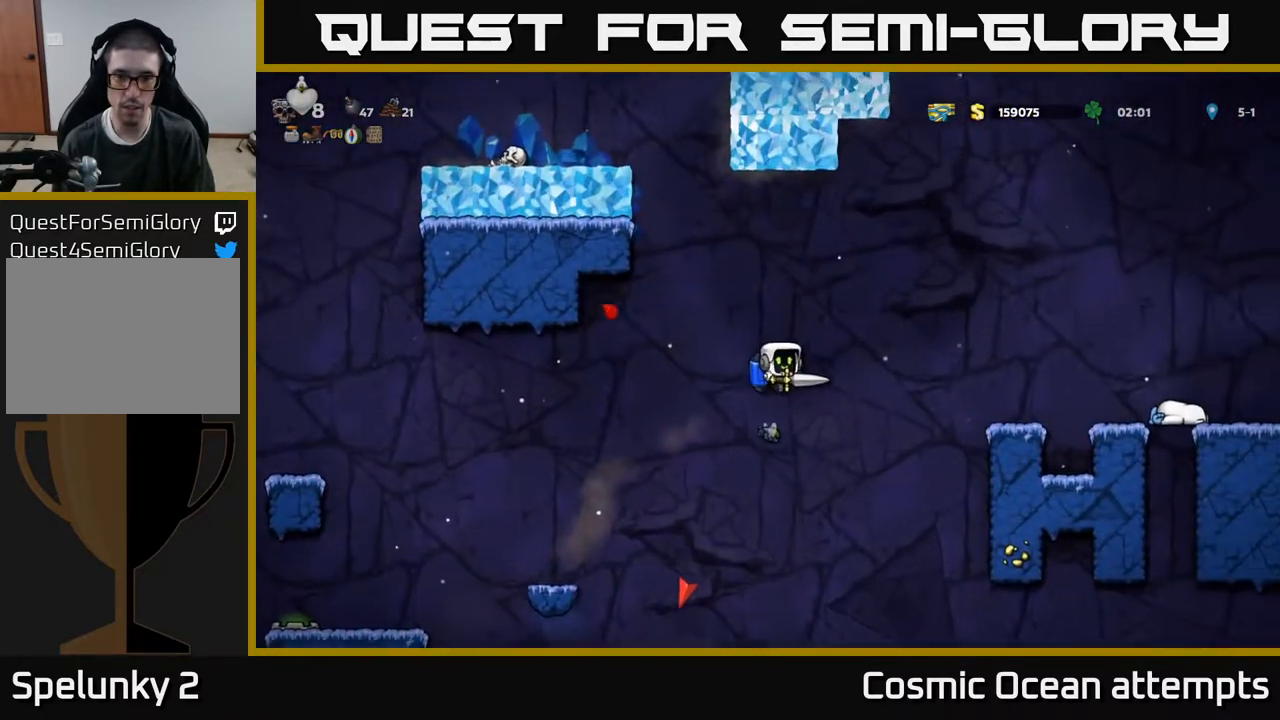
{"buttons": [], "right_stick": "center", "events": [[200, "A", "down"], [317, "A", "up"]]}
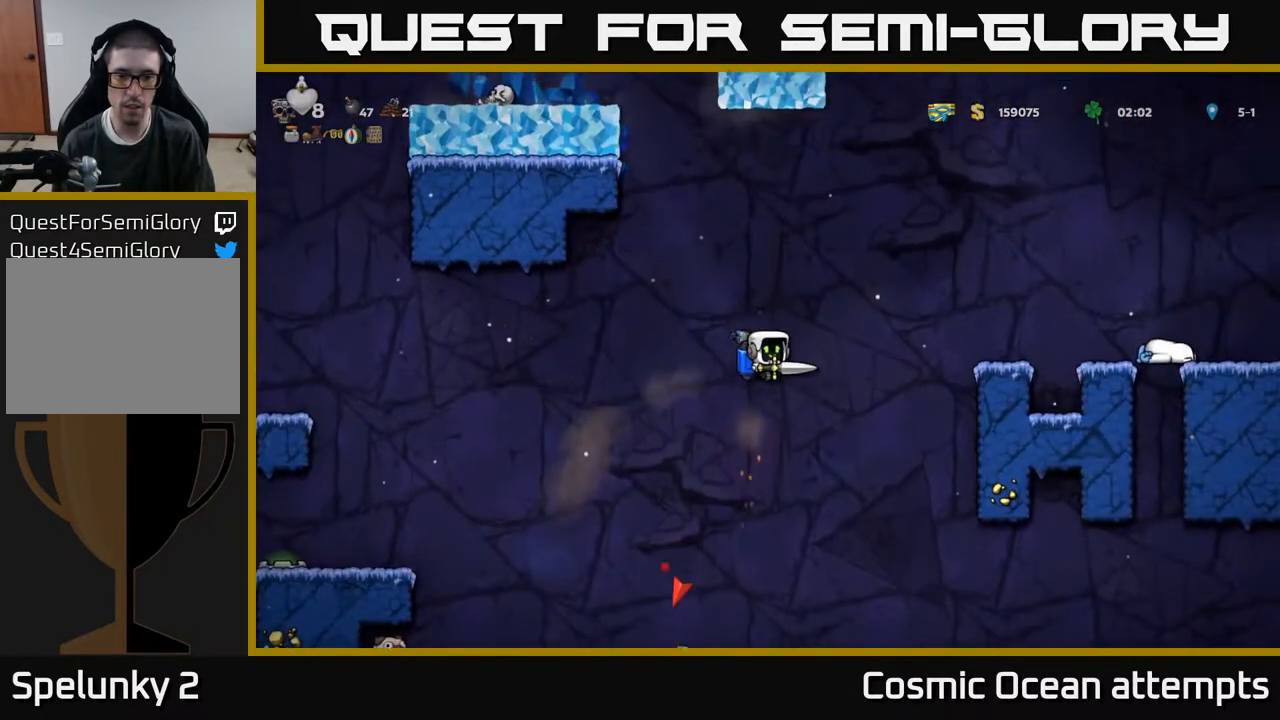
{"buttons": ["A"], "right_stick": "center", "events": [[67, "DPAD_LEFT", "down"], [217, "DPAD_LEFT", "up"], [450, "A", "down"]]}
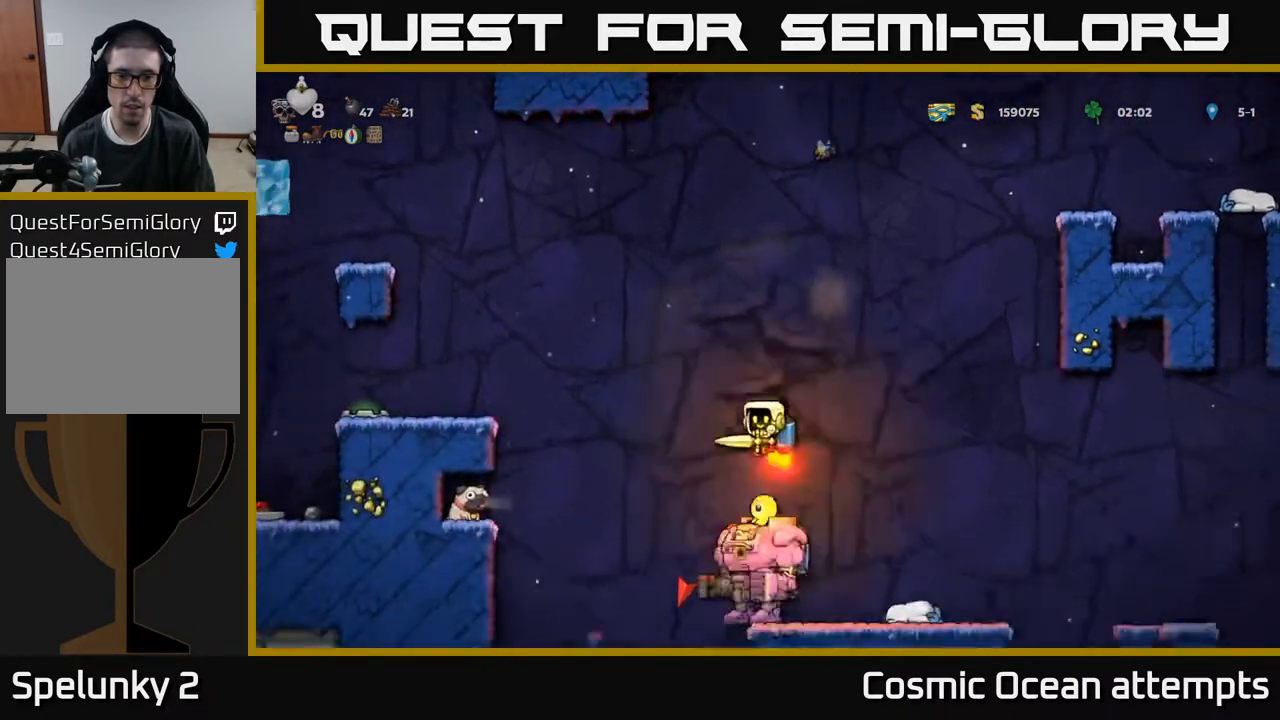
{"buttons": [], "right_stick": "center", "events": [[67, "A", "up"]]}
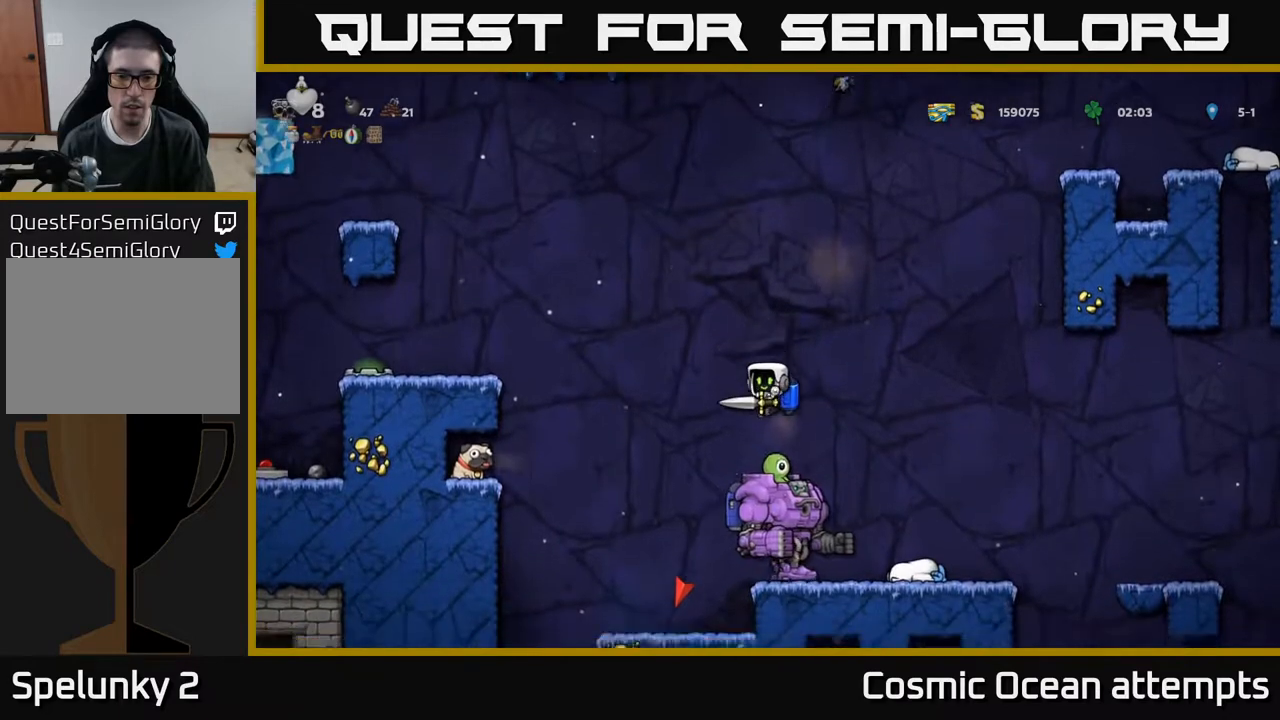
{"buttons": [], "right_stick": "center", "events": []}
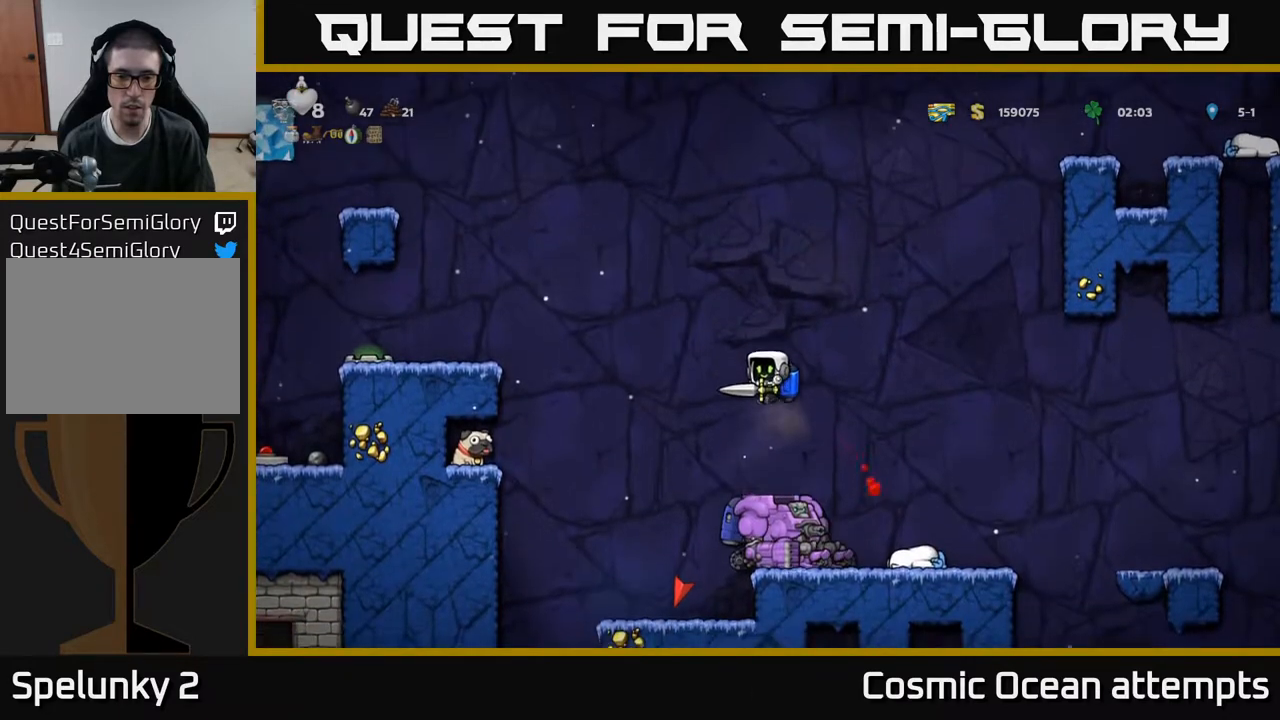
{"buttons": [], "right_stick": "center", "events": [[150, "A", "down"], [300, "A", "up"]]}
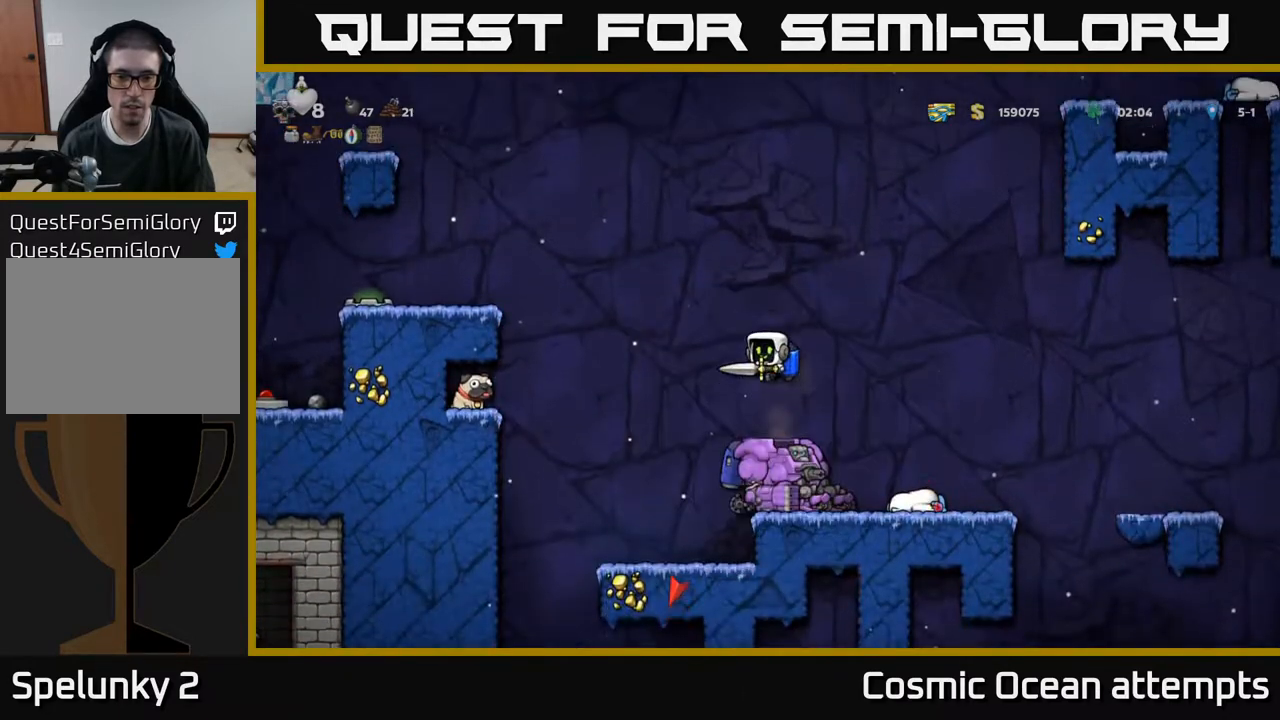
{"buttons": ["DPAD_RIGHT"], "right_stick": "center", "events": [[33, "DPAD_LEFT", "down"], [50, "A", "down"], [150, "A", "up"], [167, "DPAD_LEFT", "up"], [233, "DPAD_RIGHT", "down"]]}
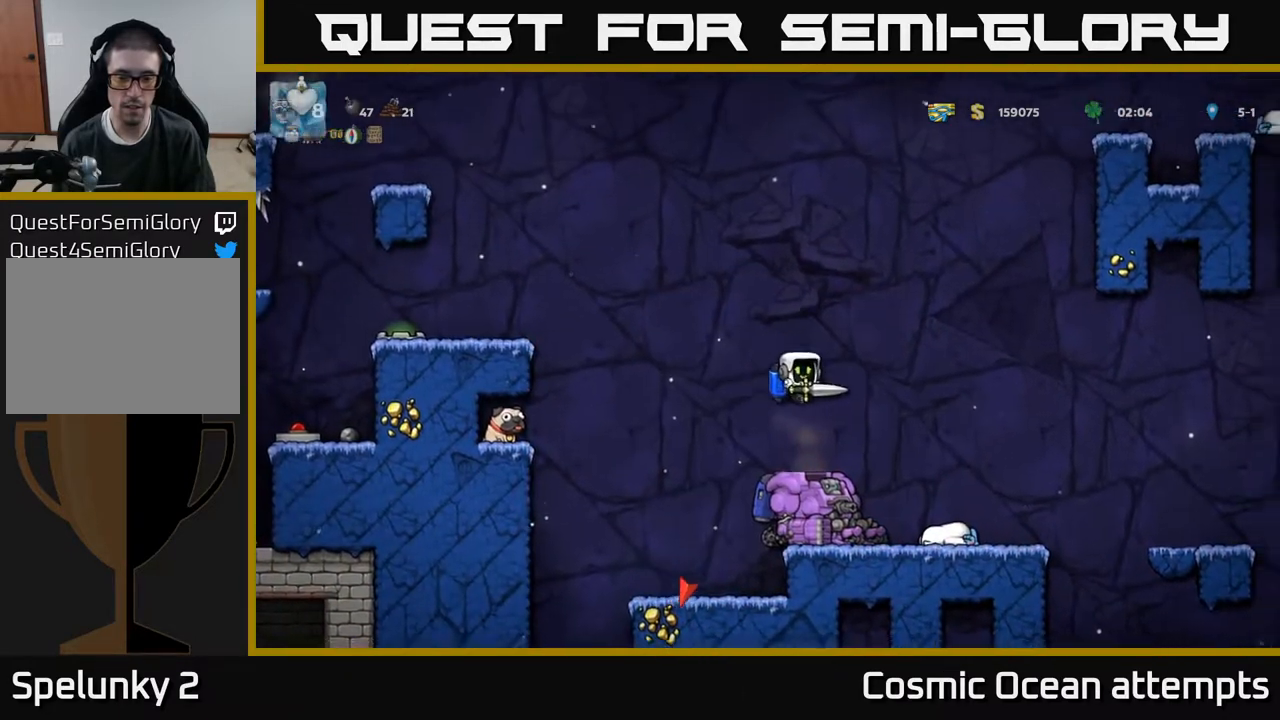
{"buttons": [], "right_stick": "center", "events": [[283, "DPAD_RIGHT", "up"]]}